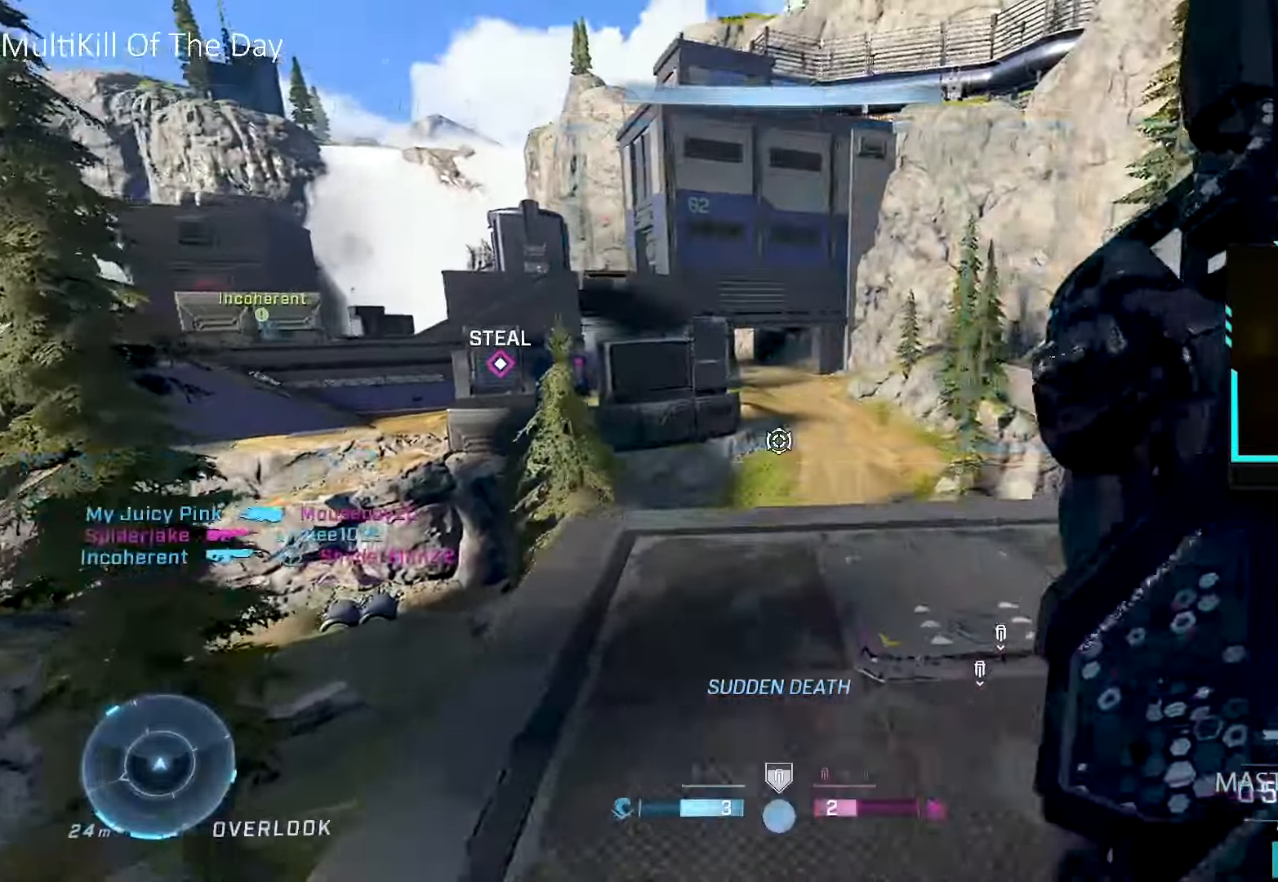
Gameplay with a controller (Xbox layout); each line is a JSON object with the inputs held at the frame after it. "events" lists button and stick changes between this image and that frame as [ms after this image, input, new state], when the widget could be followed in between.
{"buttons": ["Y"], "left_stick": "down-left", "right_stick": "center", "events": [[133, "right_stick", "center"], [333, "left_stick", "down"], [467, "left_stick", "down-left"], [483, "Y", "down"]]}
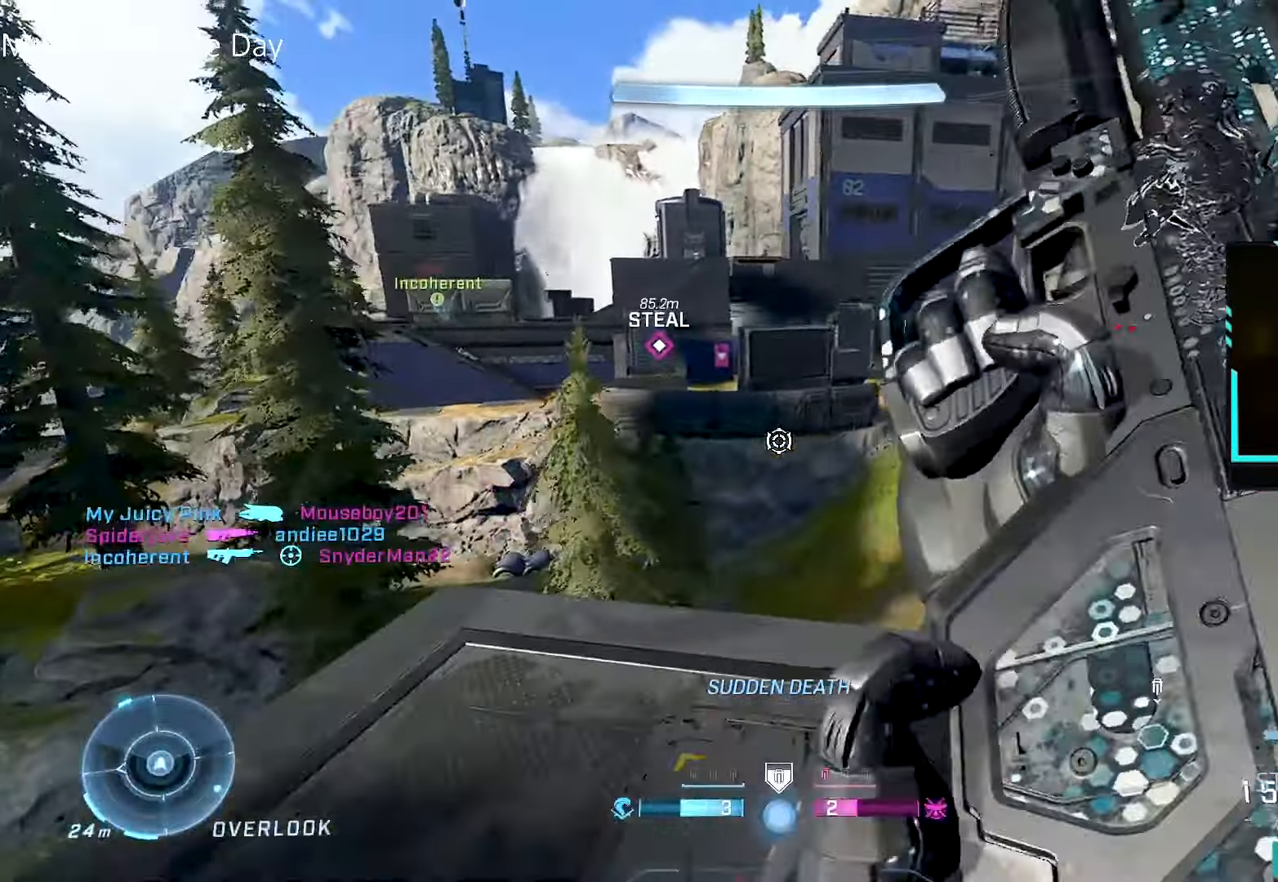
{"buttons": [], "left_stick": "left", "right_stick": "center", "events": [[50, "Y", "up"], [83, "L3", "down"], [117, "right_stick", "left"], [200, "left_stick", "center"], [217, "L3", "up"], [300, "right_stick", "center"], [350, "left_stick", "left"], [417, "X", "down"], [467, "X", "up"]]}
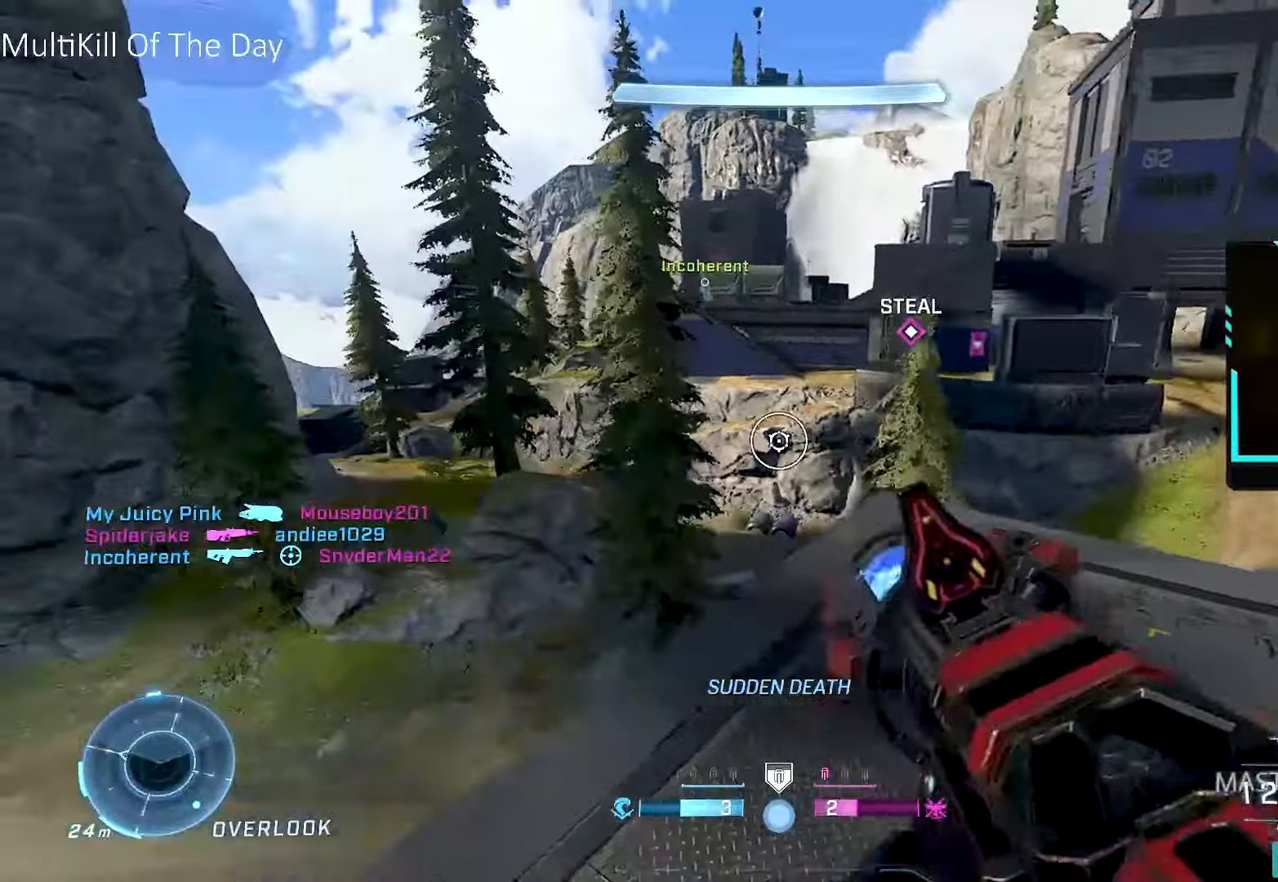
{"buttons": [], "left_stick": "up", "right_stick": "down", "events": [[50, "left_stick", "up-right"], [100, "right_stick", "right"], [267, "left_stick", "up"], [317, "L1", "down"], [333, "right_stick", "down-right"], [433, "L1", "up"], [500, "right_stick", "down"]]}
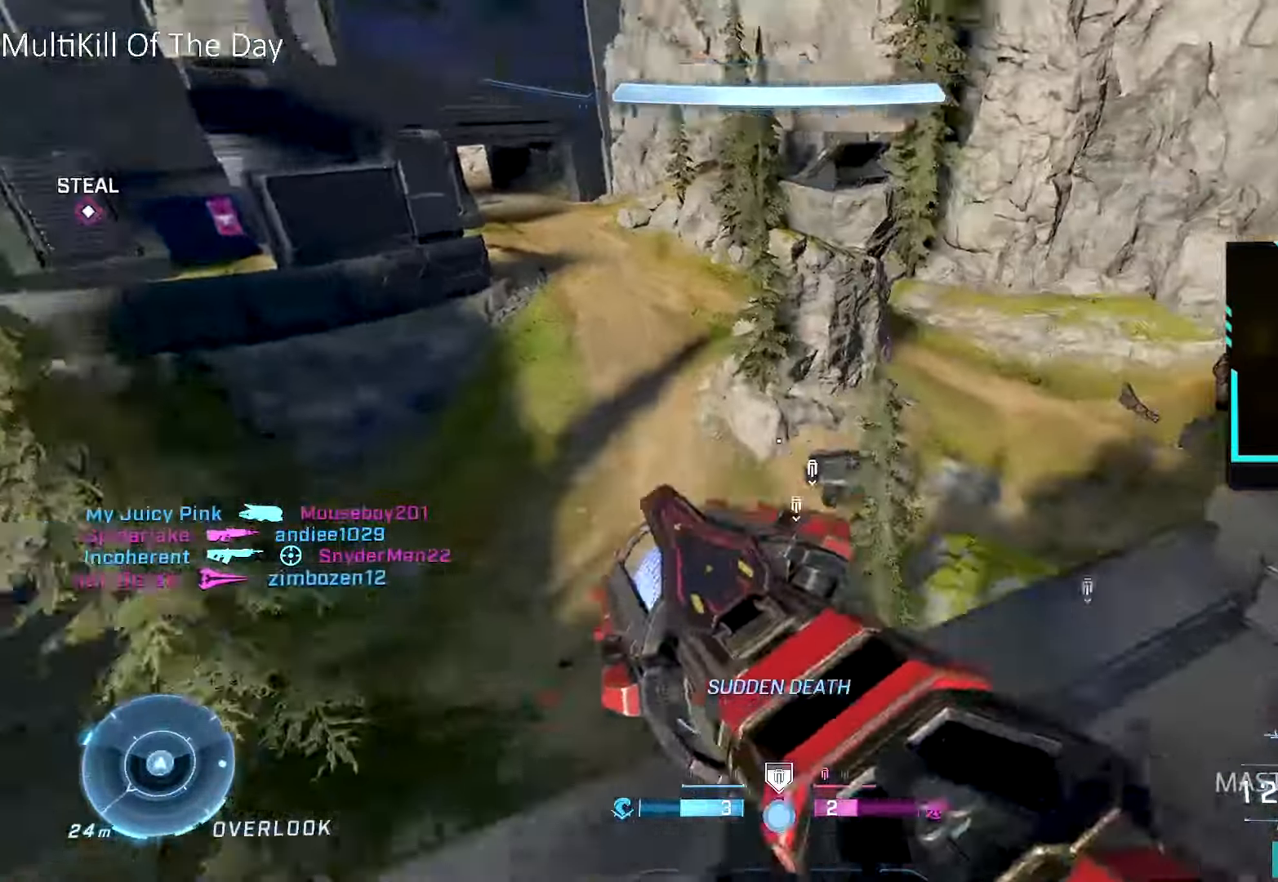
{"buttons": ["L3"], "left_stick": "up-right", "right_stick": "center", "events": [[267, "right_stick", "center"], [367, "left_stick", "up-right"], [400, "L3", "down"]]}
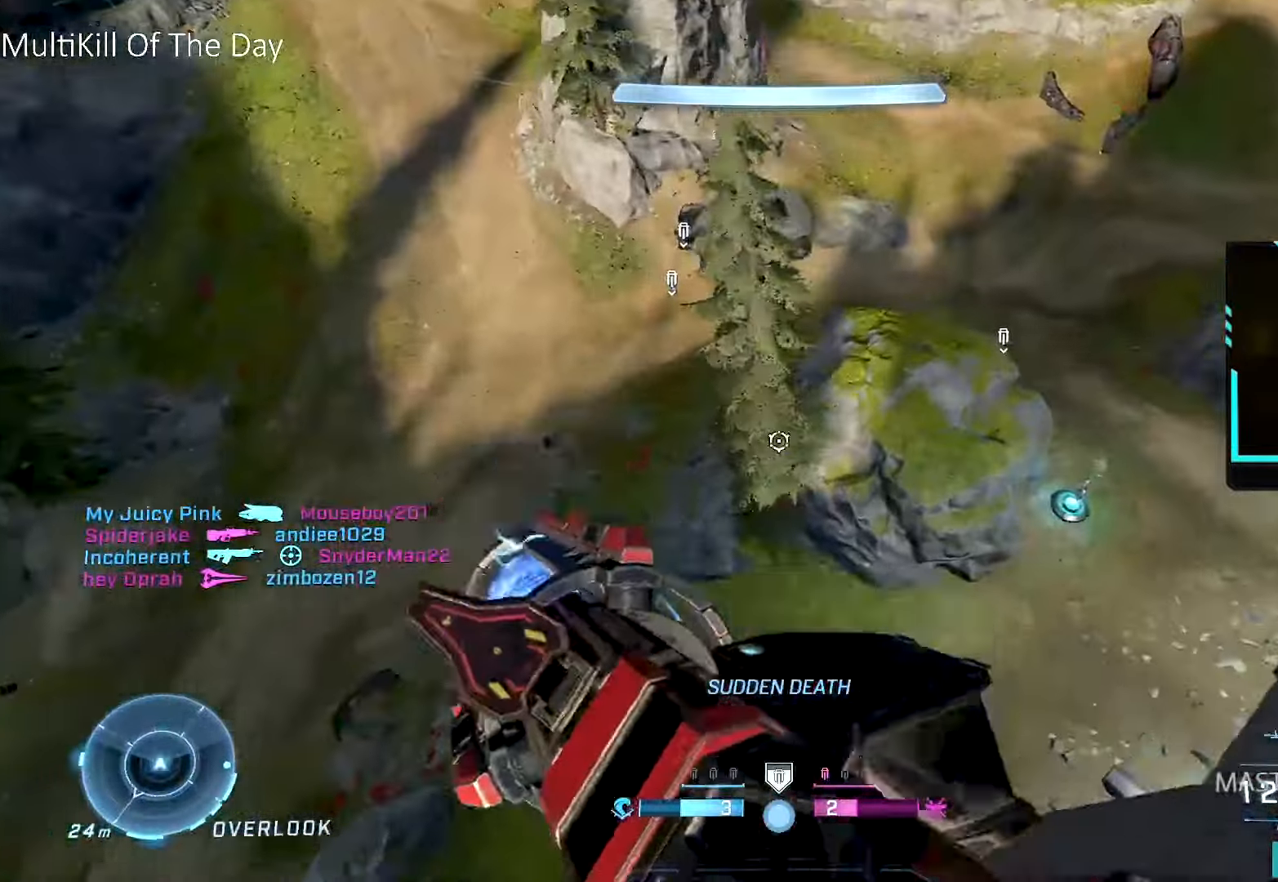
{"buttons": [], "left_stick": "up-right", "right_stick": "up", "events": [[17, "right_stick", "up-right"], [100, "L3", "up"], [383, "right_stick", "center"], [516, "right_stick", "up"]]}
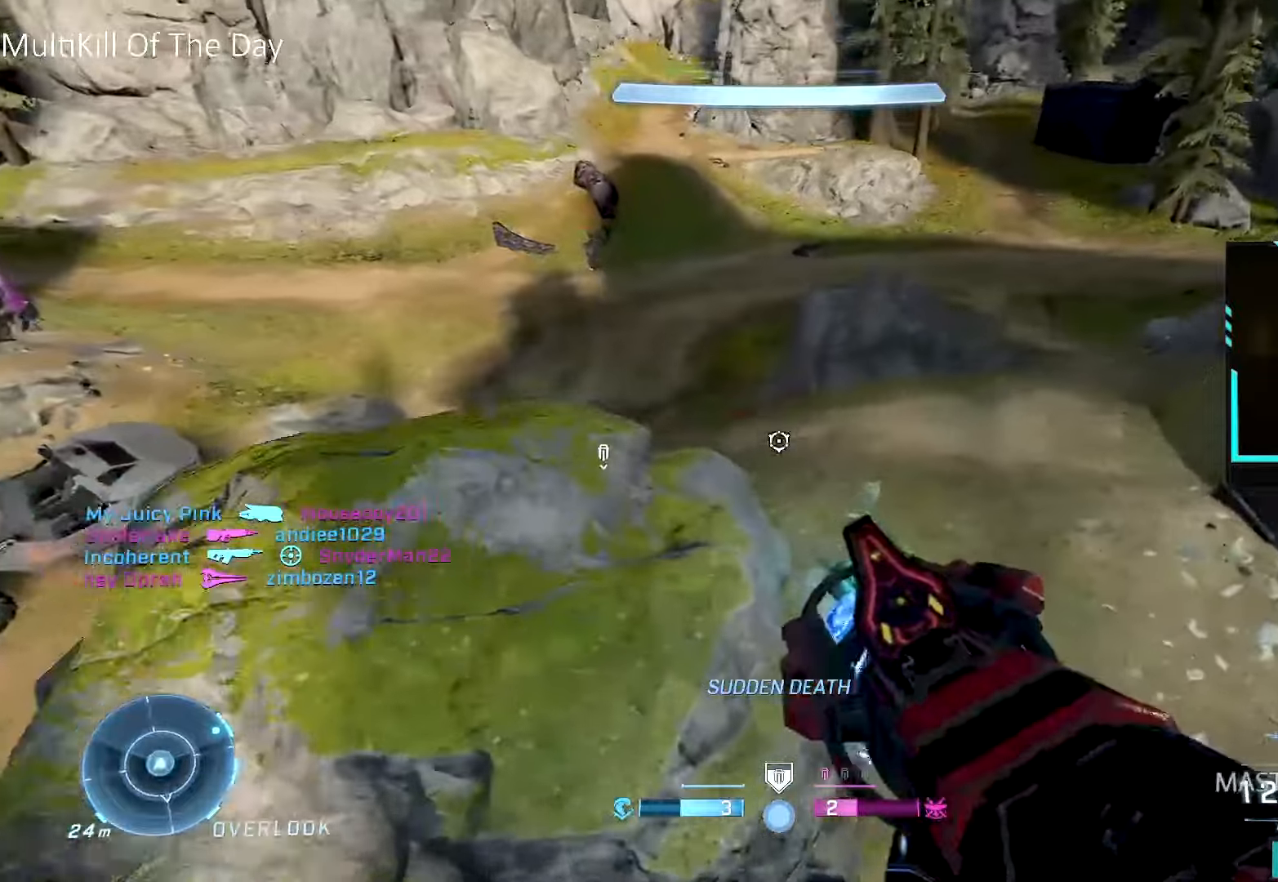
{"buttons": ["L1"], "left_stick": "up-right", "right_stick": "left", "events": [[200, "L1", "down"], [283, "right_stick", "center"], [300, "L1", "up"], [417, "L1", "down"], [417, "right_stick", "left"]]}
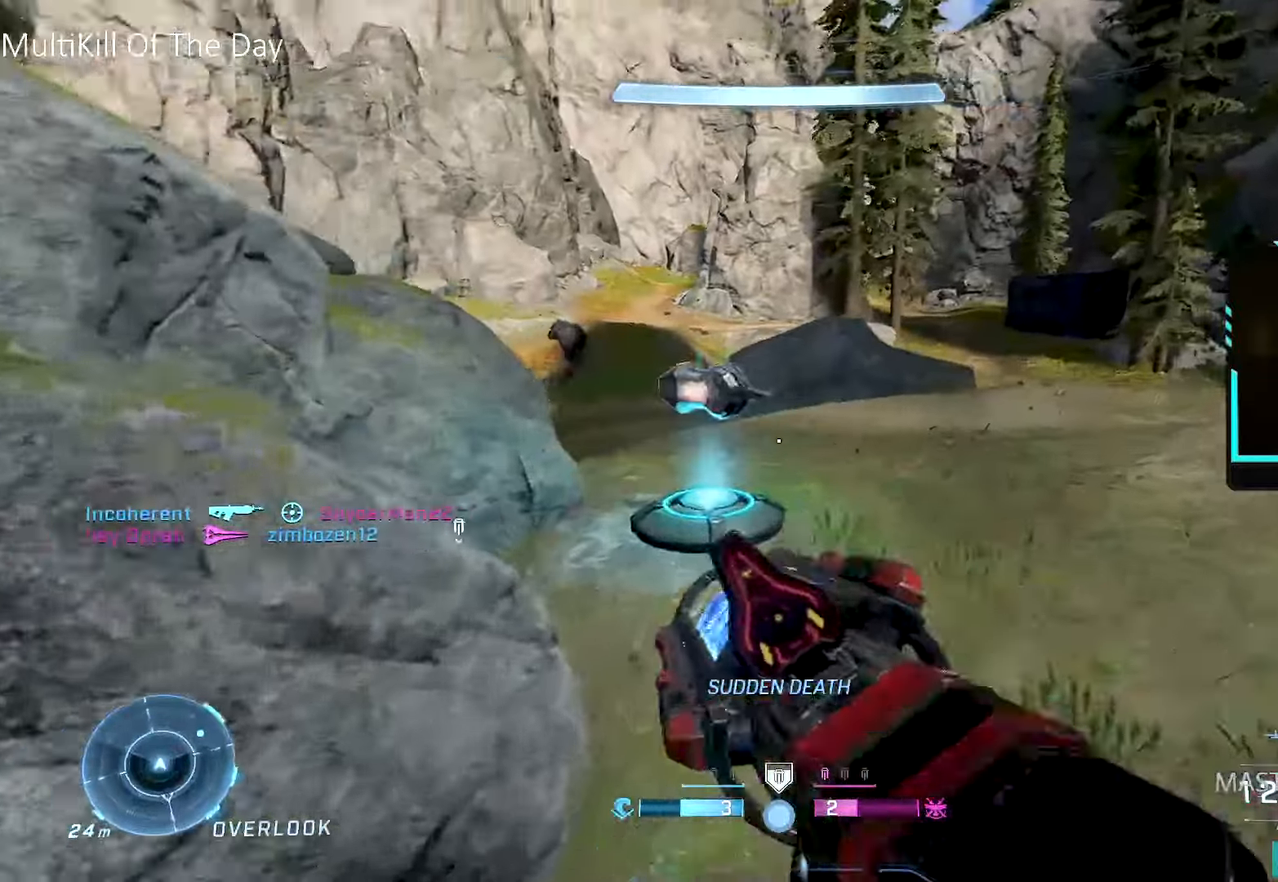
{"buttons": [], "left_stick": "up-right", "right_stick": "center", "events": [[17, "L1", "up"], [117, "L1", "down"], [167, "right_stick", "center"], [217, "L1", "up"], [267, "right_stick", "left"], [317, "L1", "down"], [417, "L1", "up"], [417, "right_stick", "center"]]}
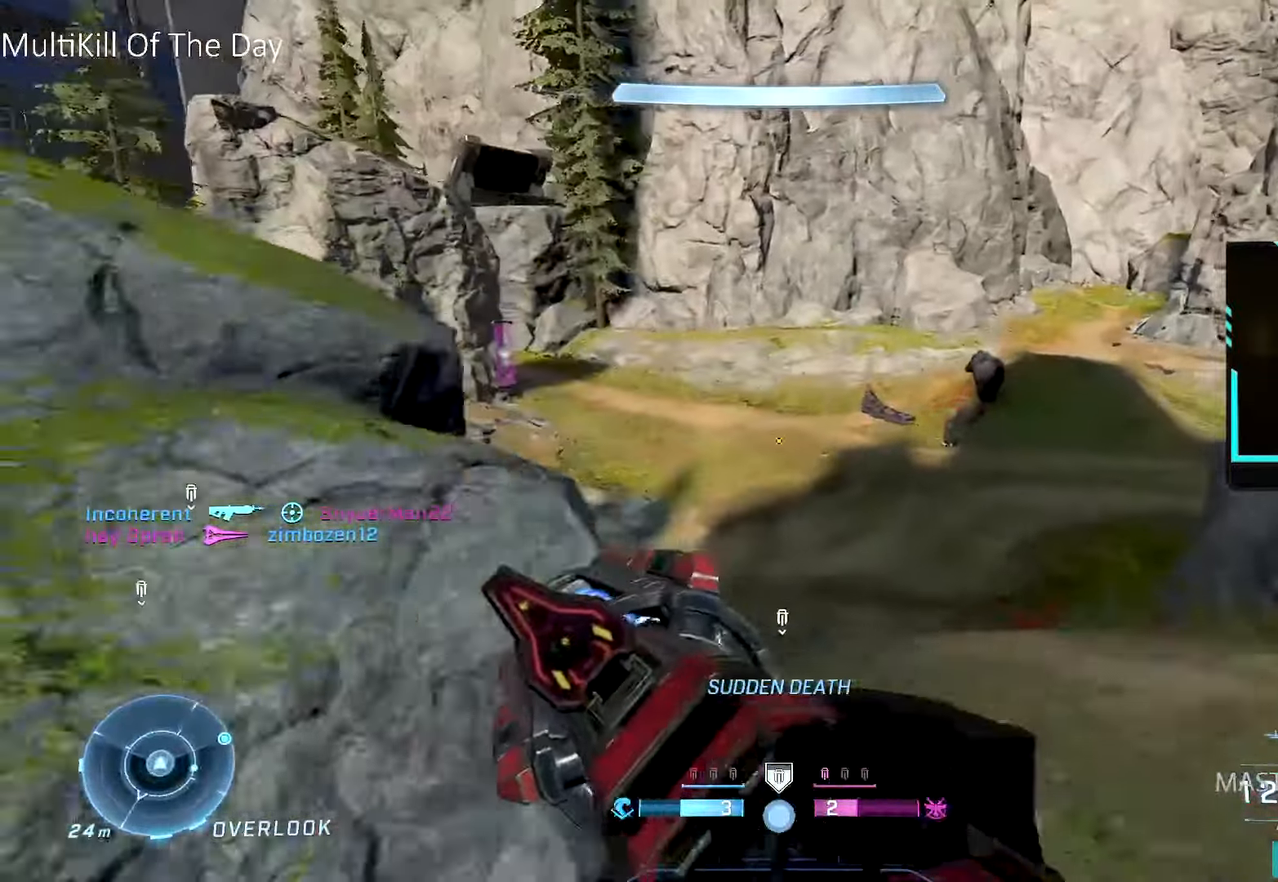
{"buttons": [], "left_stick": "up-right", "right_stick": "center", "events": [[50, "right_stick", "left"], [233, "right_stick", "center"], [283, "B", "down"], [367, "B", "up"]]}
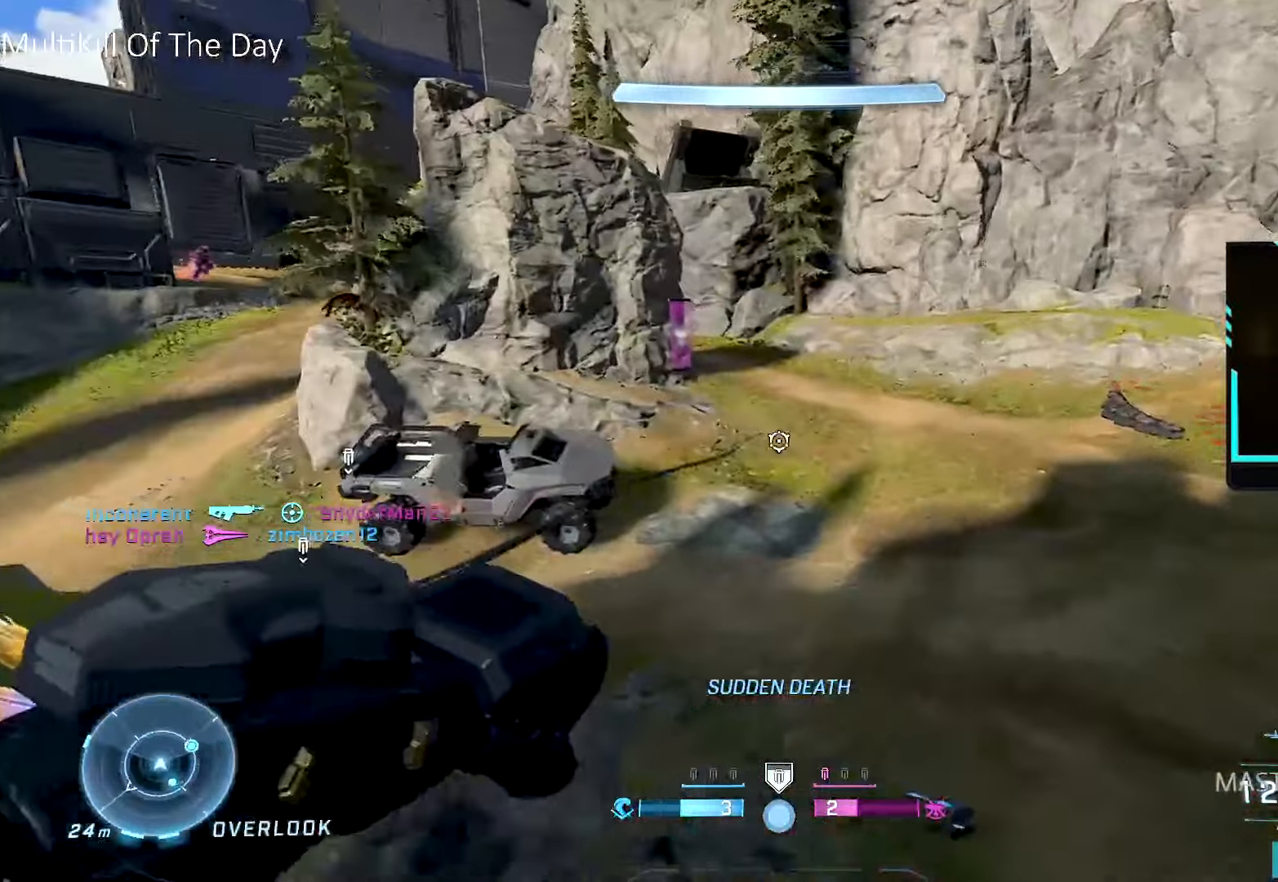
{"buttons": [], "left_stick": "up-right", "right_stick": "center", "events": [[67, "right_stick", "up-right"], [83, "SELECT", "down"], [183, "right_stick", "center"], [200, "SELECT", "up"], [317, "right_stick", "up-right"], [333, "SELECT", "down"], [417, "SELECT", "up"], [433, "right_stick", "center"]]}
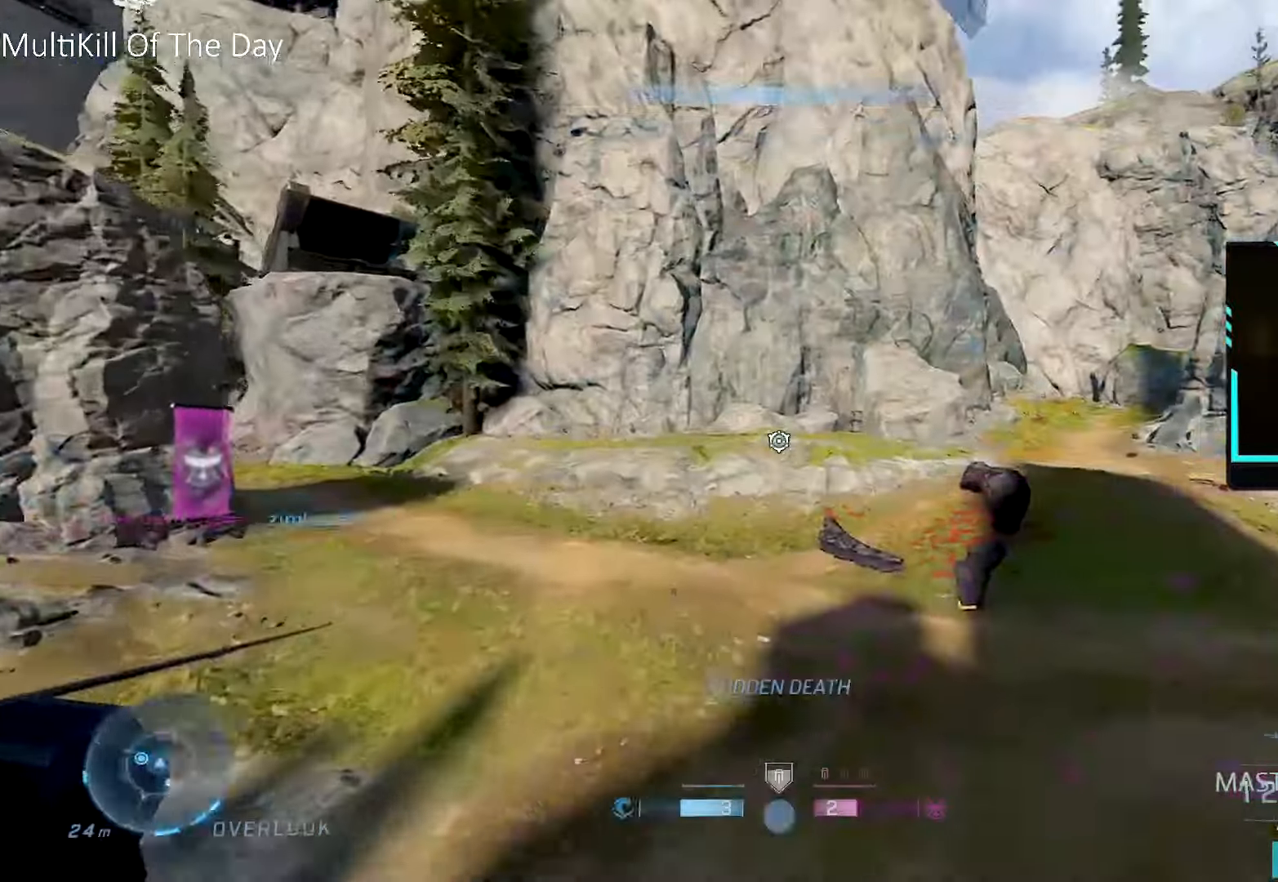
{"buttons": [], "left_stick": "up-right", "right_stick": "center", "events": [[283, "right_stick", "left"], [317, "L1", "down"], [417, "L1", "up"], [500, "right_stick", "center"]]}
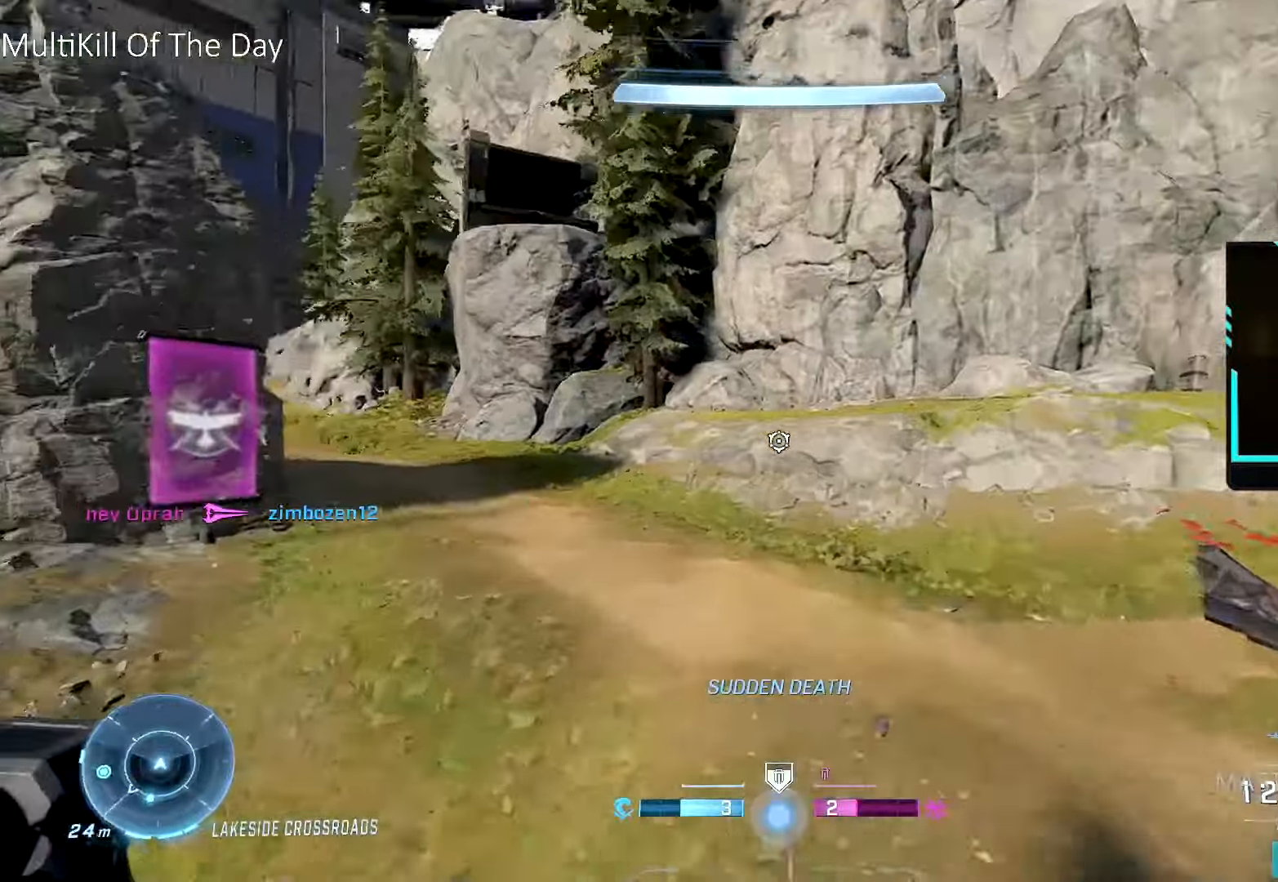
{"buttons": [], "left_stick": "up", "right_stick": "center", "events": [[17, "L1", "down"], [33, "right_stick", "left"], [117, "L1", "up"], [117, "left_stick", "up"], [467, "right_stick", "center"]]}